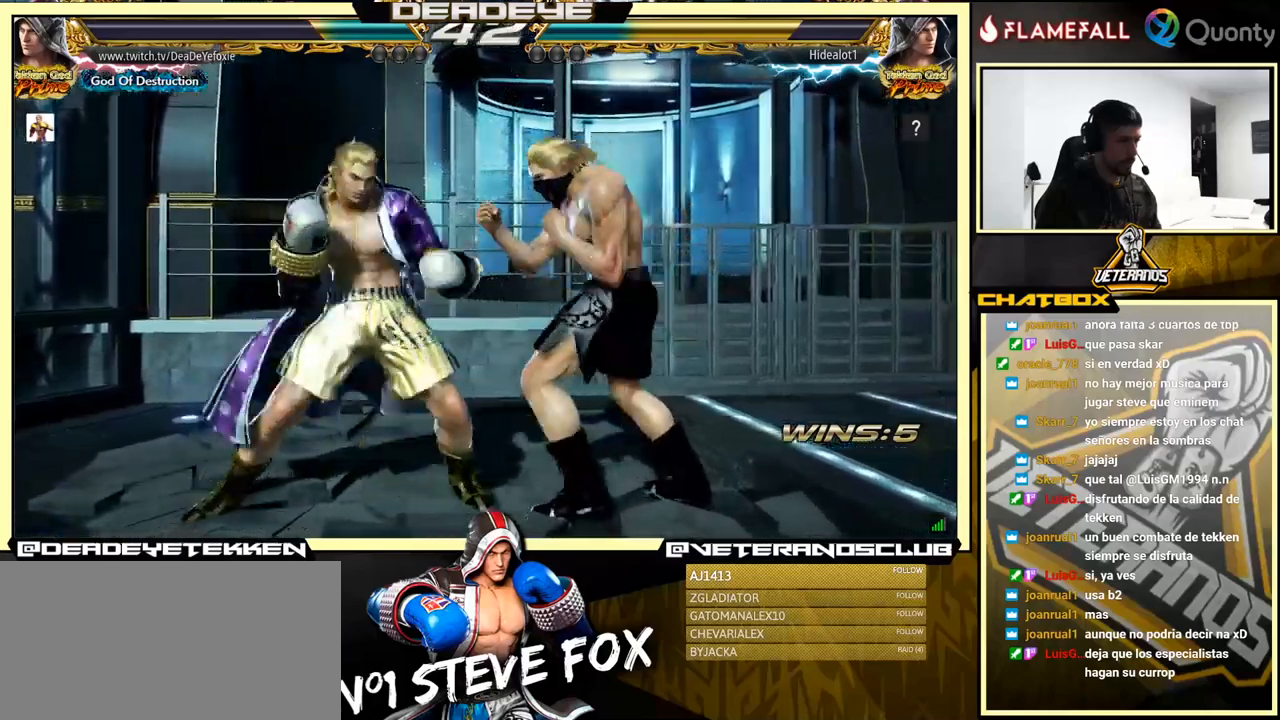
Gameplay with a controller (arcade stick); each line is a JSON object with the inputs held at the frame after it. "events" lists button and stick changes between this image and that frame as [ms after this image, input, new state], when the widget could be followed in between. Not read: L3 R3.
{"buttons": [], "left_stick": "left", "events": [[16, "left_stick", "left"]]}
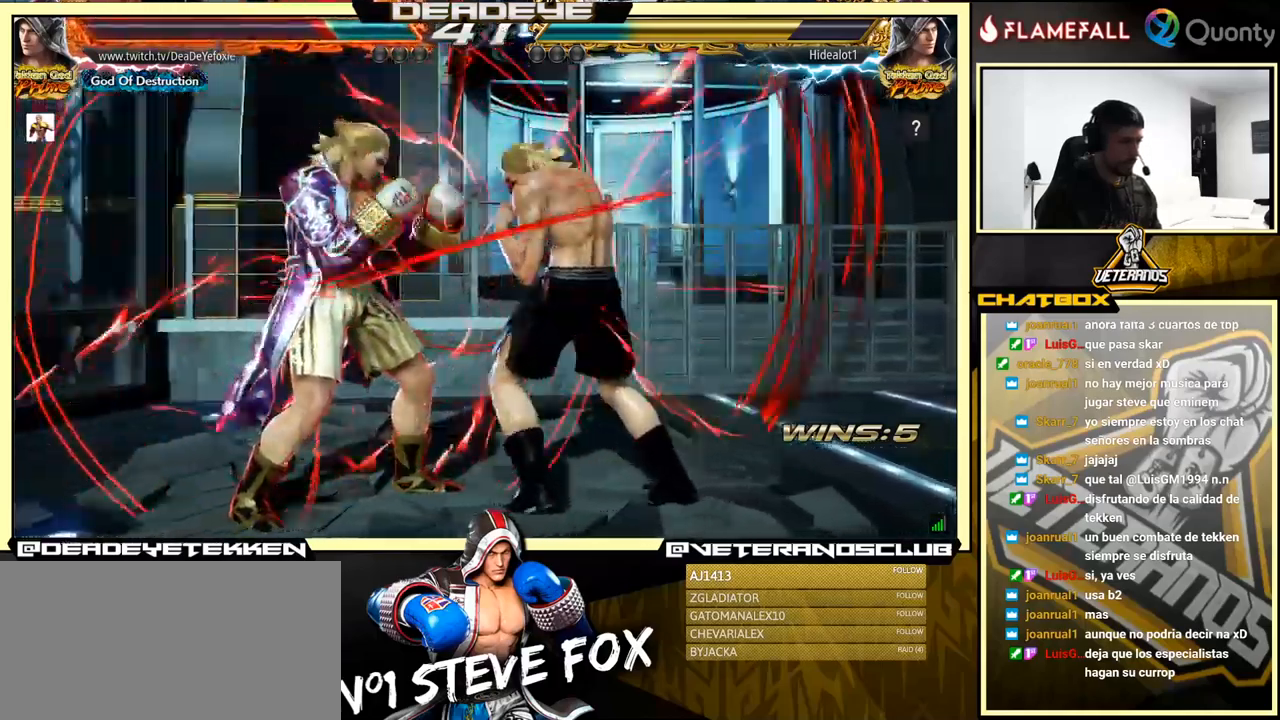
{"buttons": [], "left_stick": "center", "events": [[33, "left_stick", "center"], [300, "CIRCLE", "down"], [416, "CIRCLE", "up"]]}
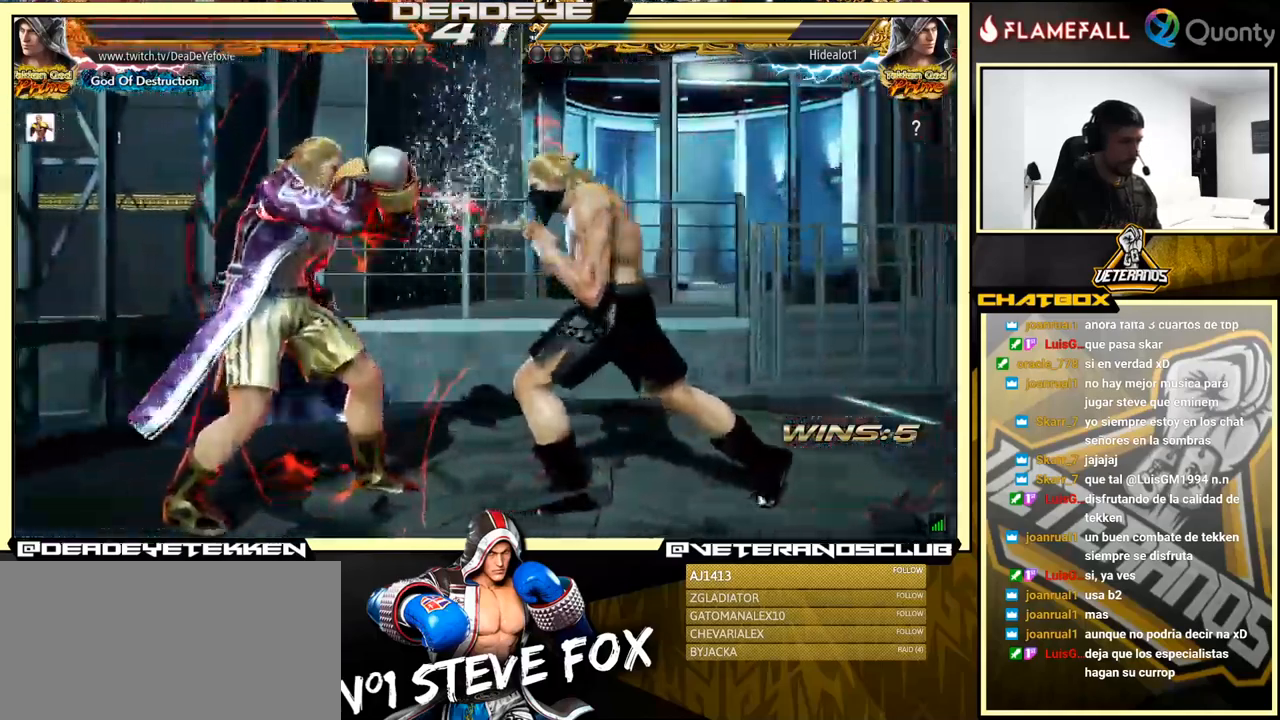
{"buttons": [], "left_stick": "right", "events": [[83, "CIRCLE", "down"], [166, "CIRCLE", "up"], [216, "SQUARE", "down"], [216, "left_stick", "right"], [316, "SQUARE", "up"]]}
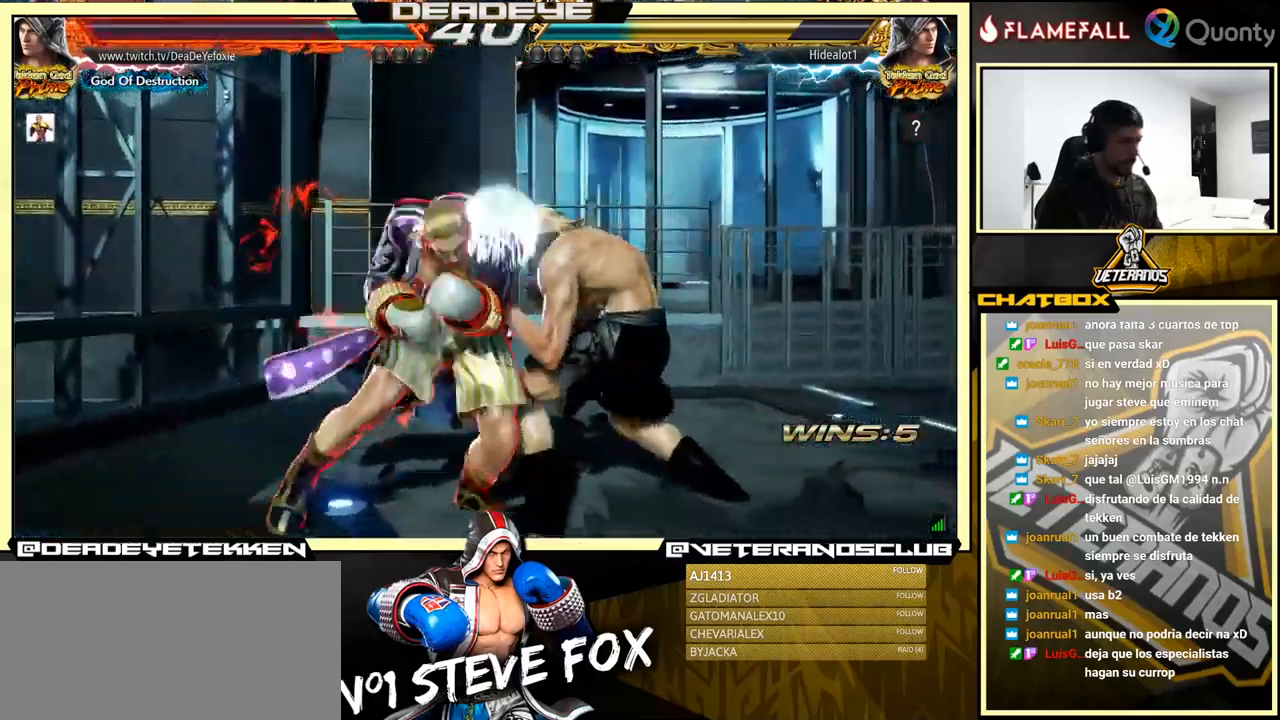
{"buttons": ["SQUARE"], "left_stick": "right", "events": [[416, "SQUARE", "down"]]}
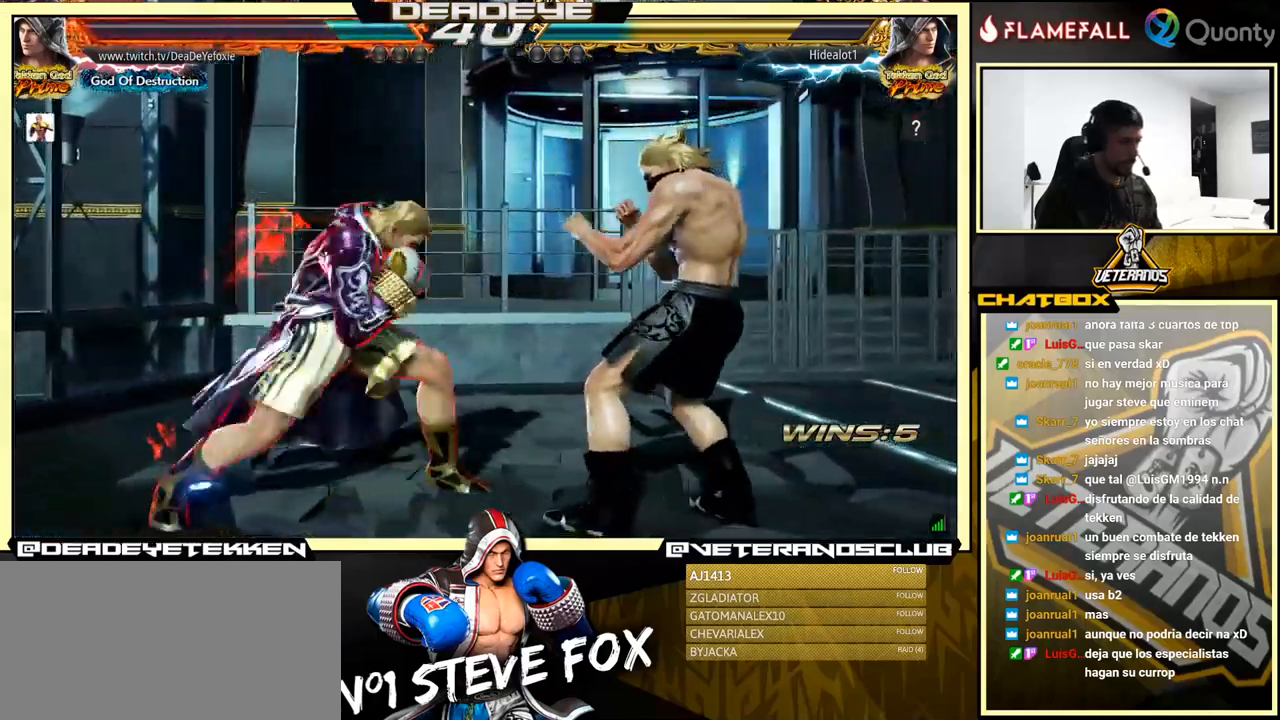
{"buttons": ["CROSS"], "left_stick": "right", "events": [[16, "SQUARE", "up"], [300, "left_stick", "center"], [416, "left_stick", "right"], [483, "CROSS", "down"]]}
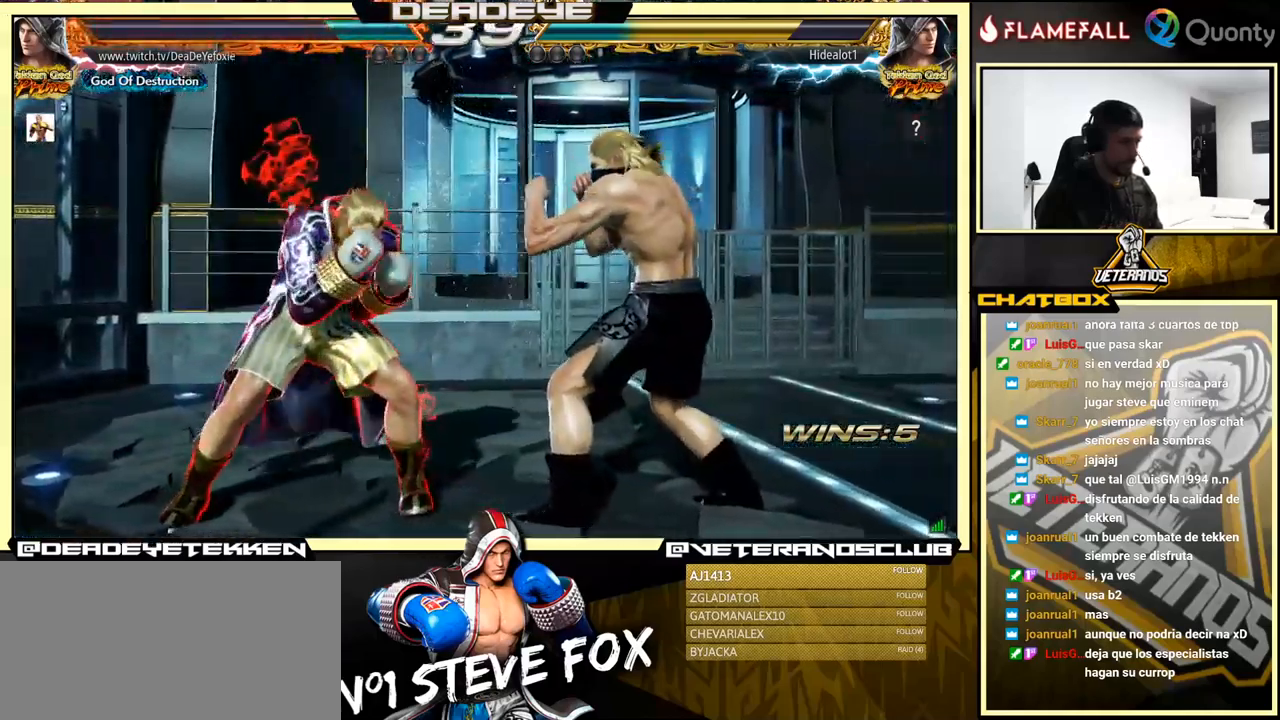
{"buttons": ["SQUARE"], "left_stick": "center", "events": [[50, "CROSS", "up"], [100, "left_stick", "down-left"], [283, "left_stick", "down-right"], [400, "left_stick", "right"], [500, "SQUARE", "down"], [500, "left_stick", "center"]]}
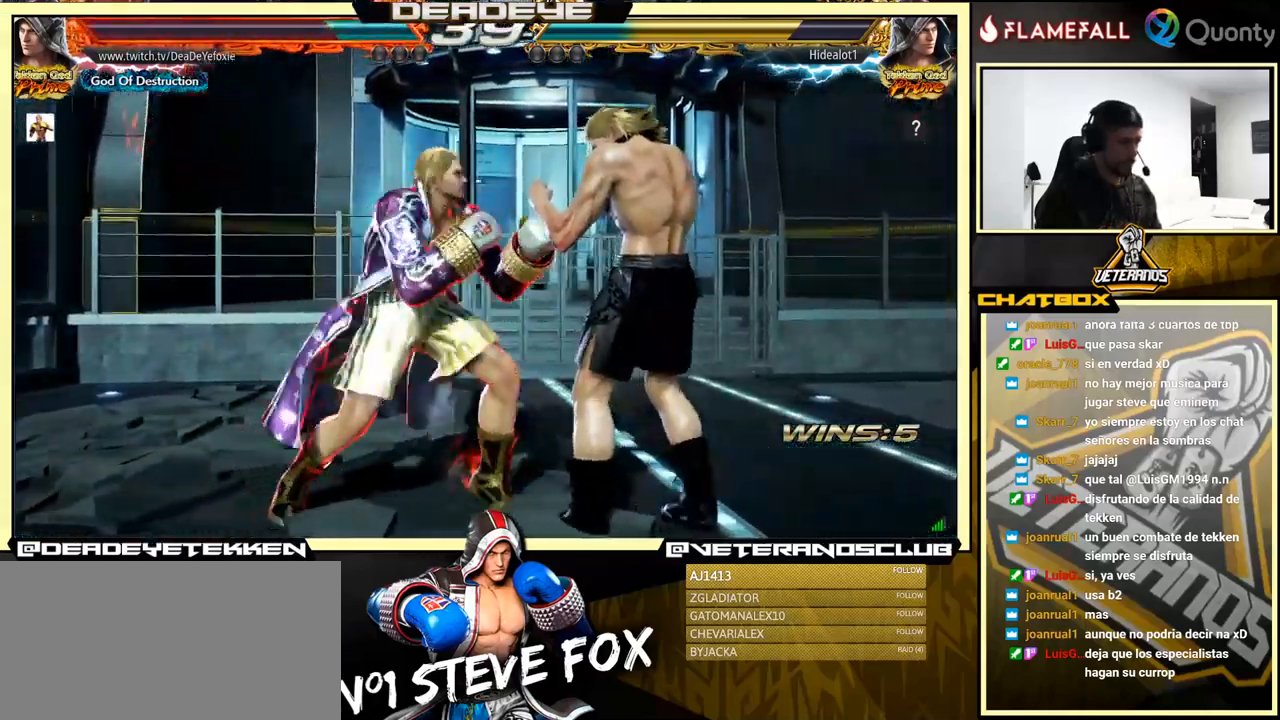
{"buttons": [], "left_stick": "right", "events": [[66, "SQUARE", "up"], [83, "TRIANGLE", "down"], [133, "left_stick", "right"], [150, "SQUARE", "down"], [183, "SQUARE", "up"], [216, "TRIANGLE", "up"], [316, "CROSS", "down"], [416, "CROSS", "up"]]}
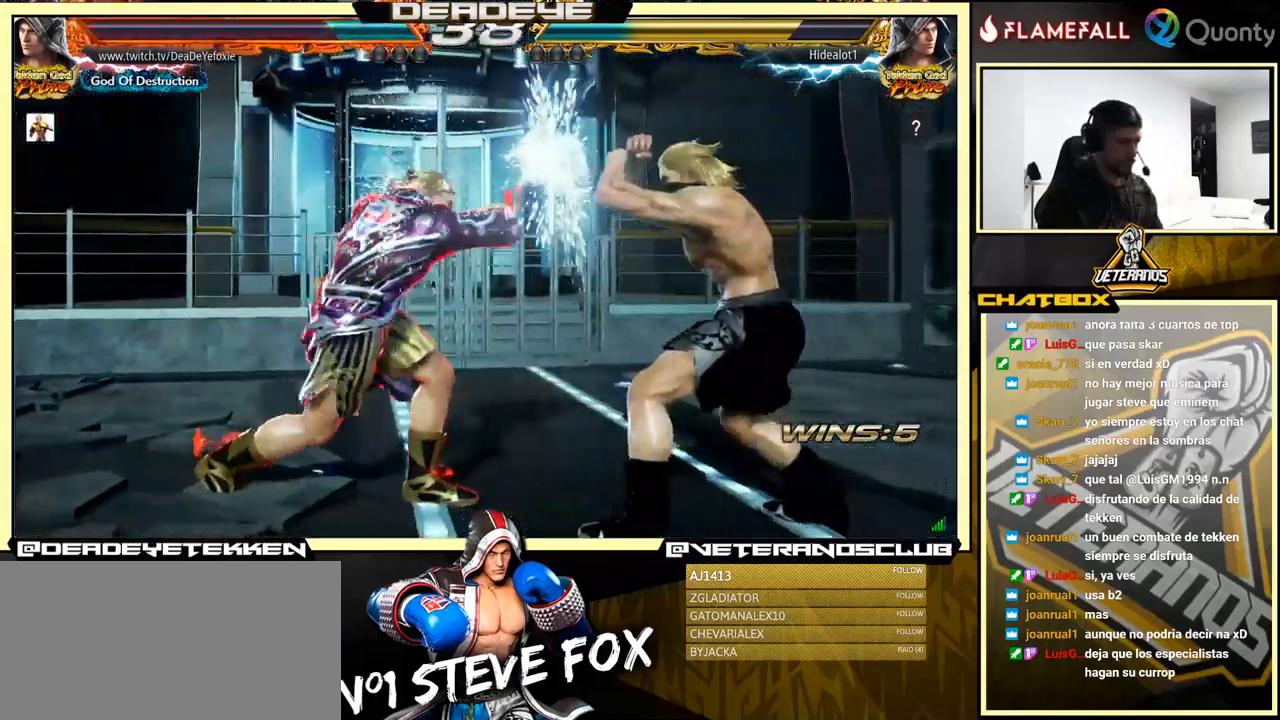
{"buttons": [], "left_stick": "right", "events": [[66, "left_stick", "down-left"], [316, "left_stick", "right"]]}
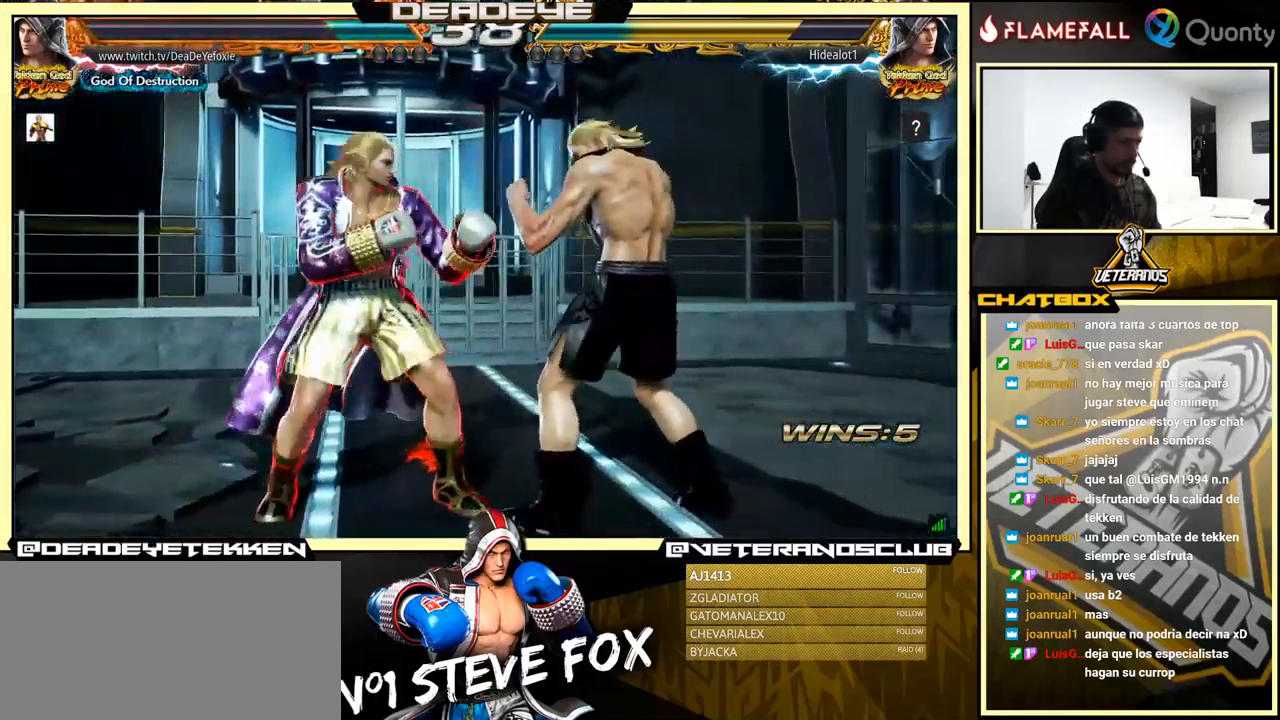
{"buttons": [], "left_stick": "right", "events": [[33, "left_stick", "left"], [100, "left_stick", "right"], [150, "R2", "down"], [216, "R2", "up"], [300, "R1", "down"], [383, "R1", "up"]]}
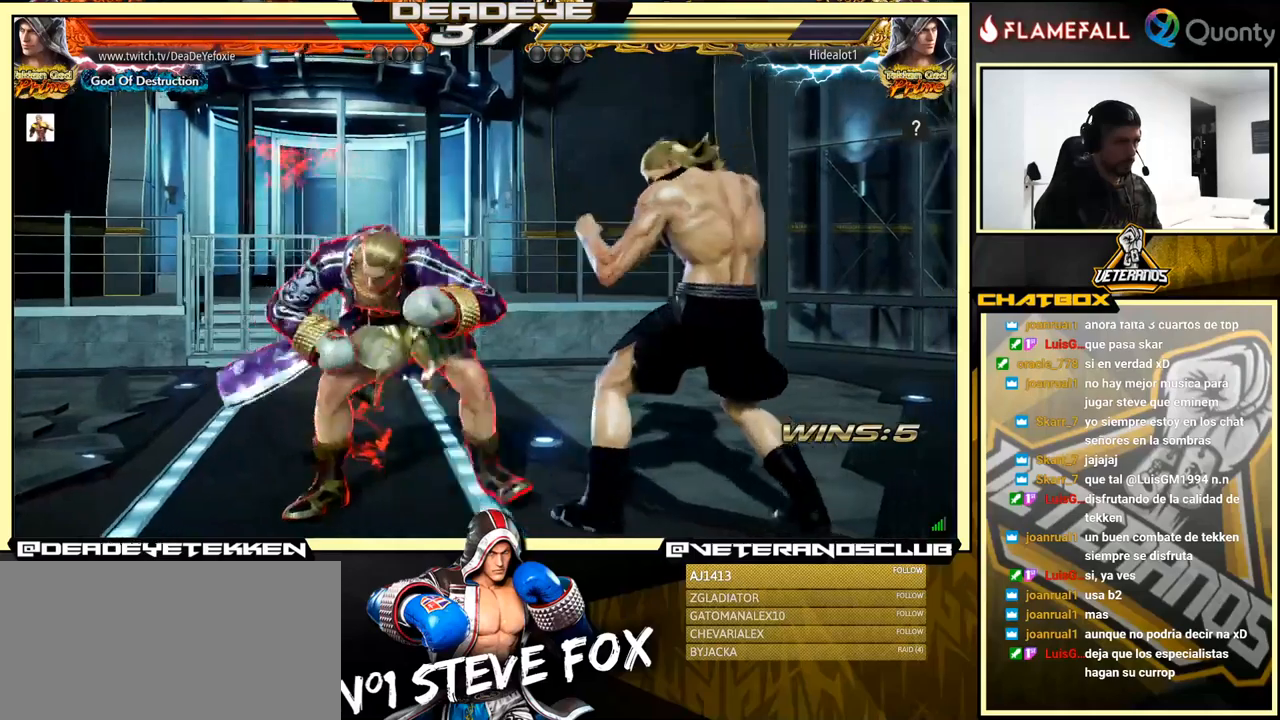
{"buttons": [], "left_stick": "center", "events": [[467, "left_stick", "center"]]}
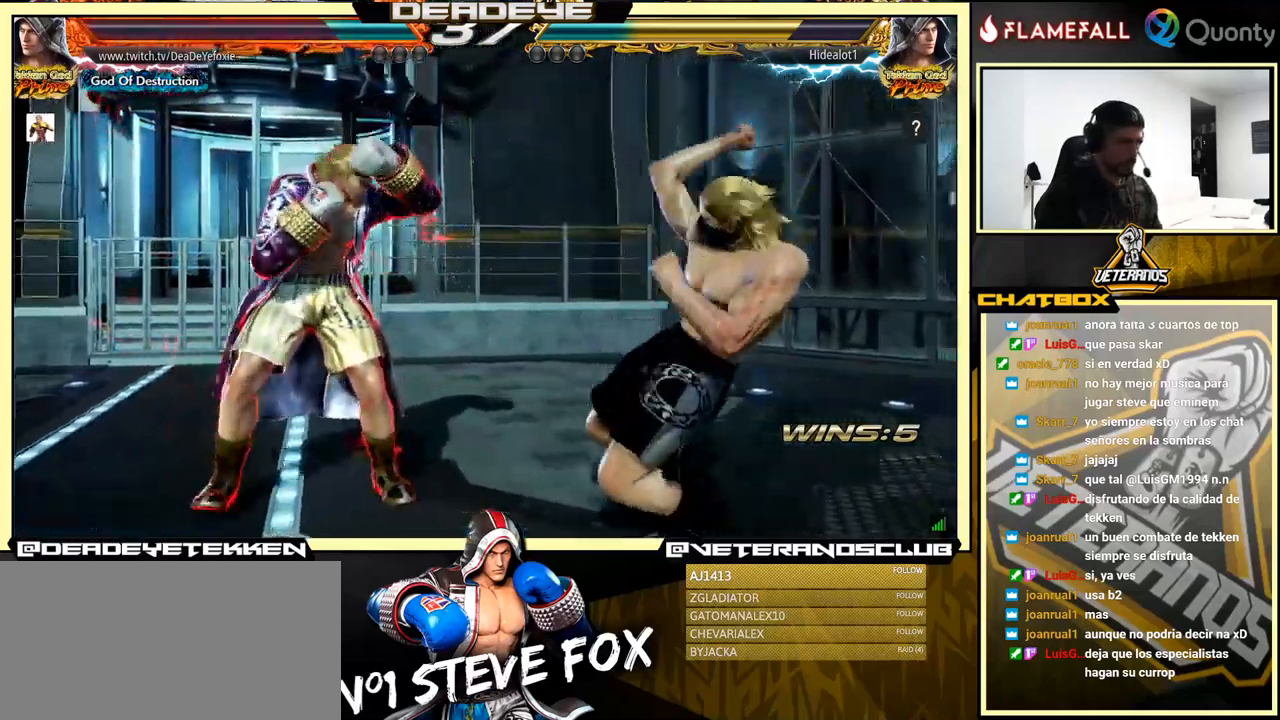
{"buttons": [], "left_stick": "center", "events": [[33, "SQUARE", "down"], [117, "SQUARE", "up"], [133, "TRIANGLE", "down"], [200, "TRIANGLE", "up"]]}
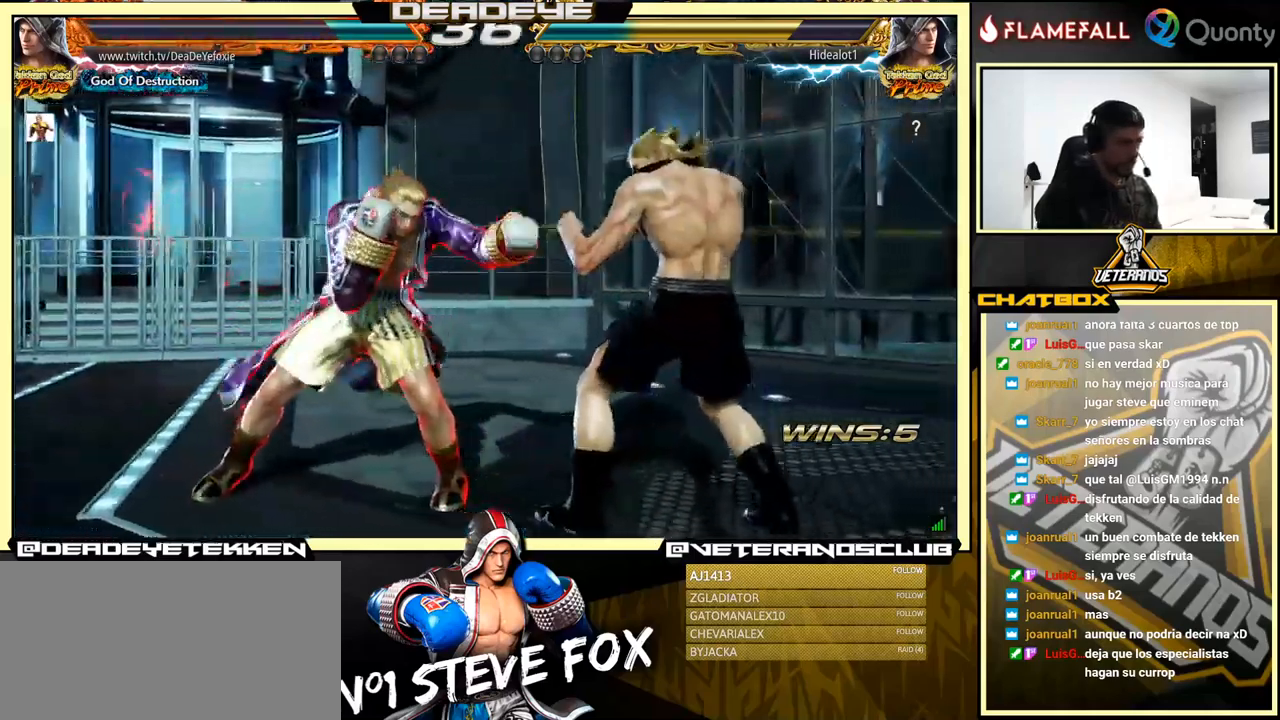
{"buttons": [], "left_stick": "left", "events": [[383, "left_stick", "left"]]}
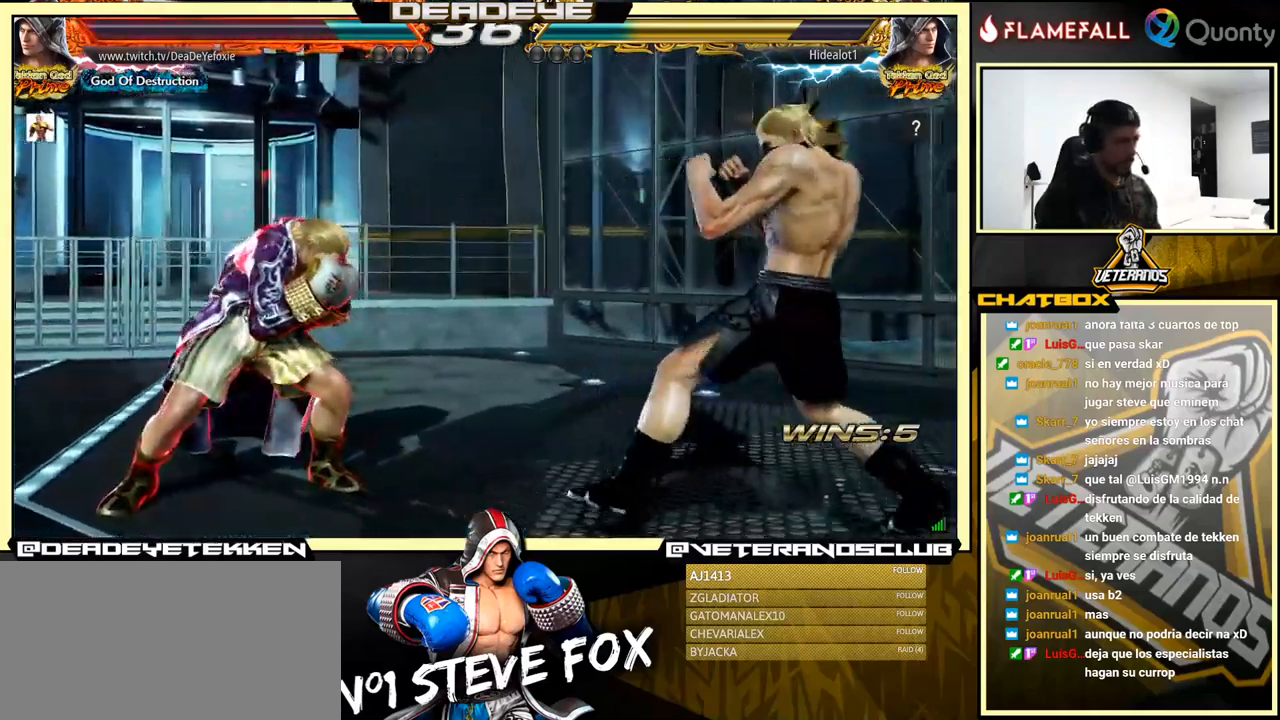
{"buttons": [], "left_stick": "center", "events": [[67, "left_stick", "right"], [83, "SQUARE", "down"], [167, "SQUARE", "up"], [300, "left_stick", "center"]]}
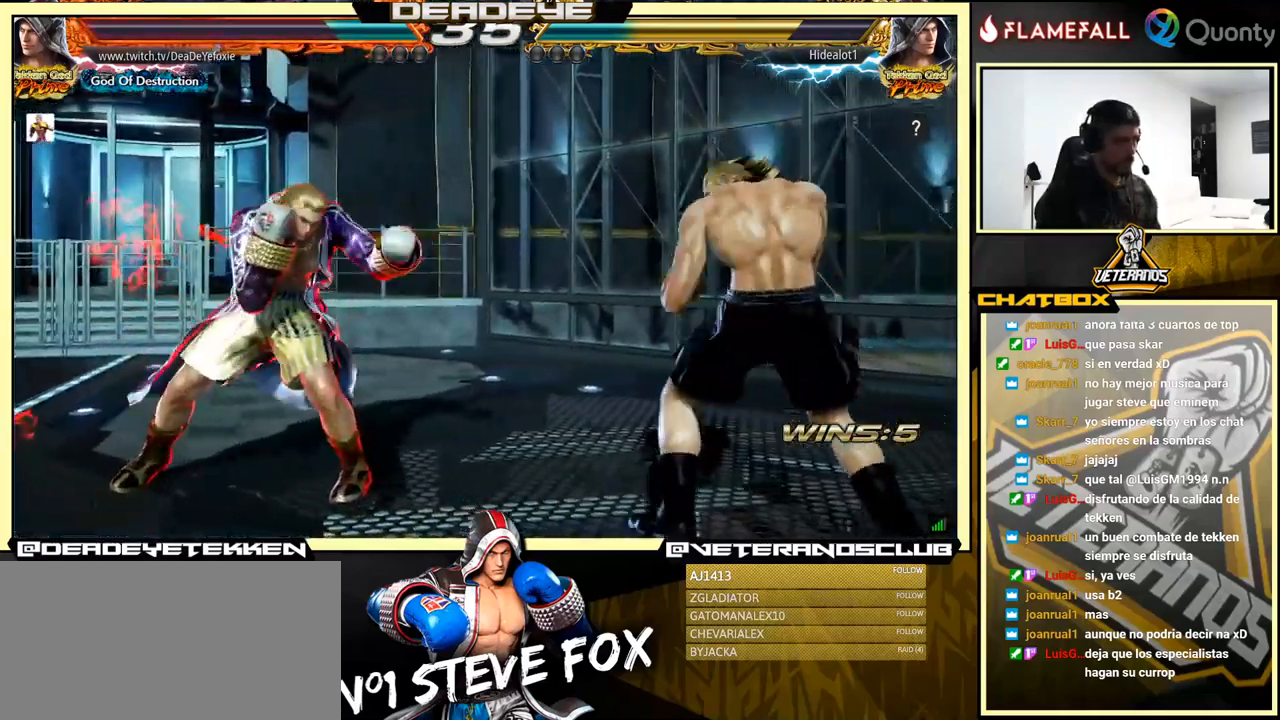
{"buttons": [], "left_stick": "down", "events": [[33, "left_stick", "left"], [500, "left_stick", "down"]]}
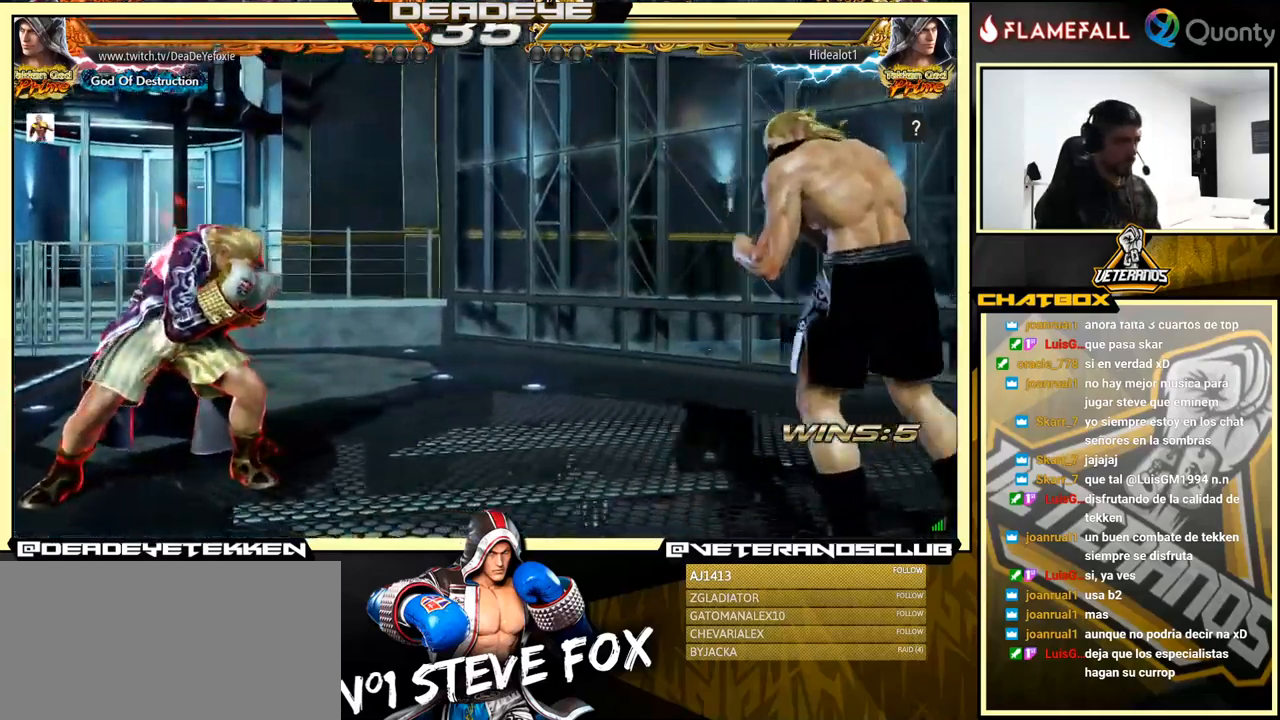
{"buttons": [], "left_stick": "right", "events": [[117, "left_stick", "center"], [217, "left_stick", "right"], [283, "left_stick", "center"], [333, "left_stick", "right"]]}
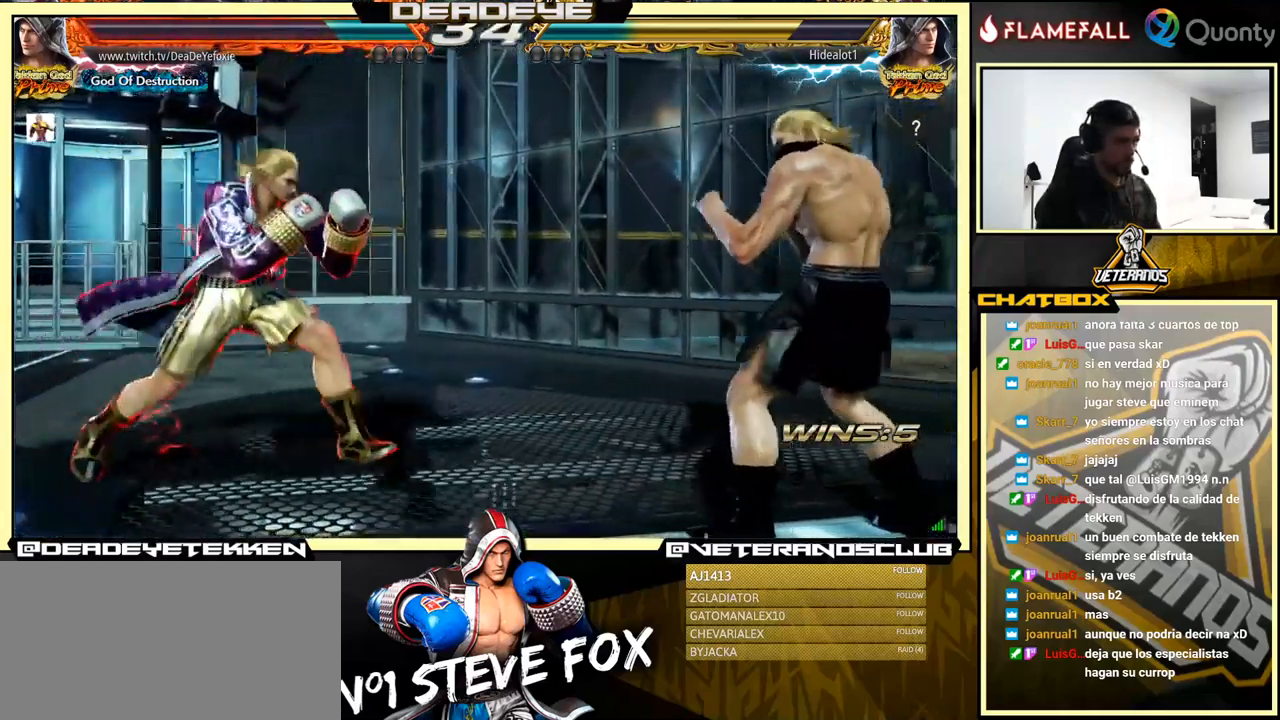
{"buttons": [], "left_stick": "left", "events": [[67, "left_stick", "center"], [467, "left_stick", "left"]]}
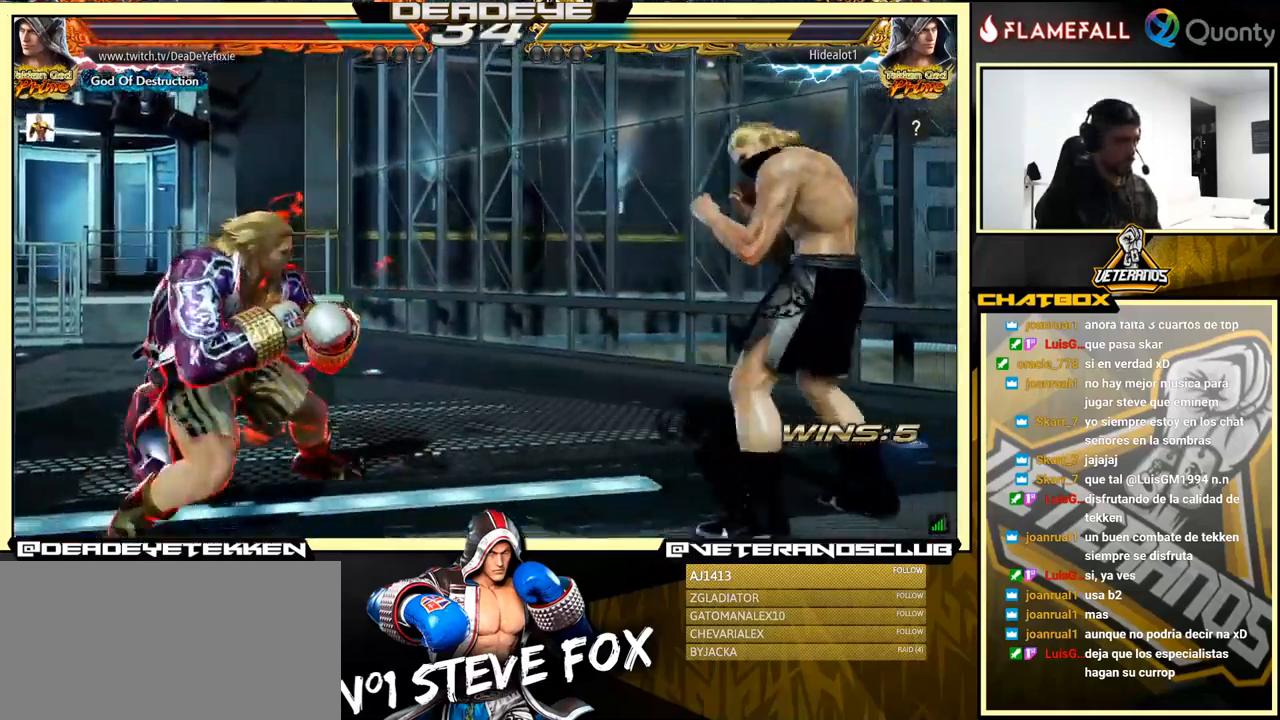
{"buttons": ["TRIANGLE"], "left_stick": "center", "events": [[200, "left_stick", "center"], [300, "R2", "down"], [400, "R2", "up"], [450, "TRIANGLE", "down"]]}
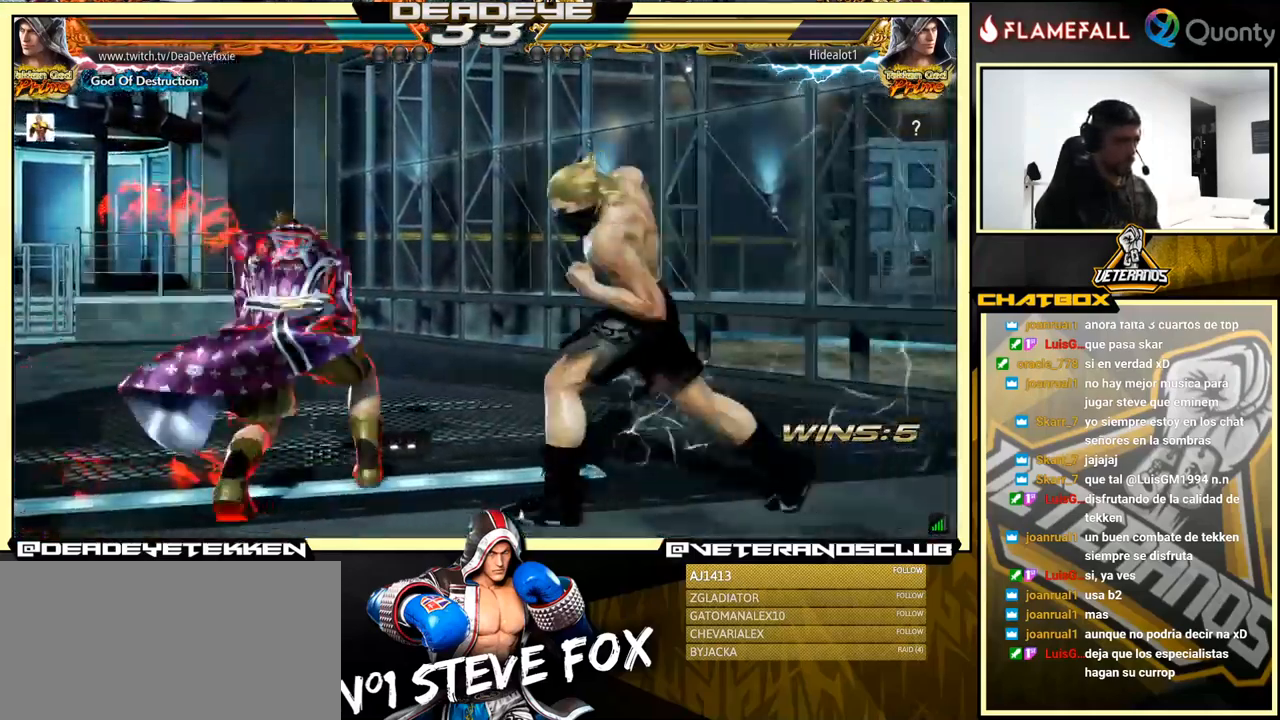
{"buttons": [], "left_stick": "center", "events": [[50, "TRIANGLE", "up"], [167, "left_stick", "left"], [400, "left_stick", "center"]]}
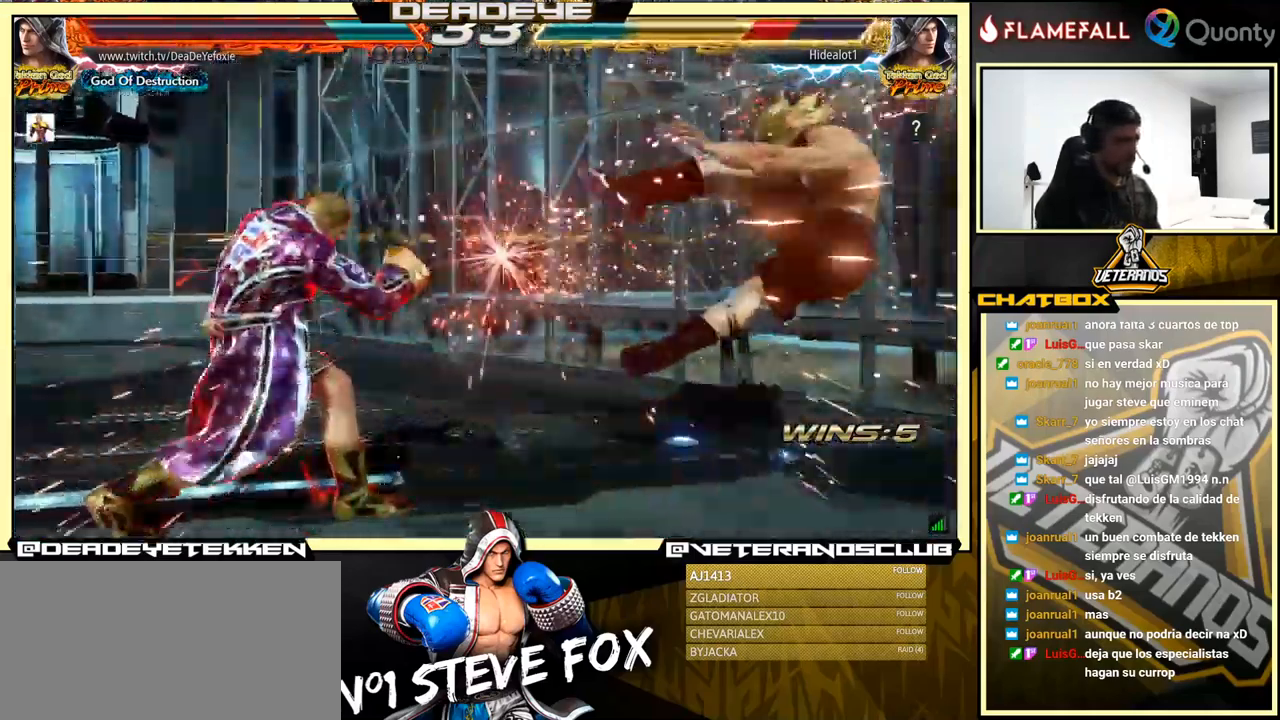
{"buttons": [], "left_stick": "right", "events": [[50, "left_stick", "right"], [117, "left_stick", "center"], [183, "left_stick", "right"]]}
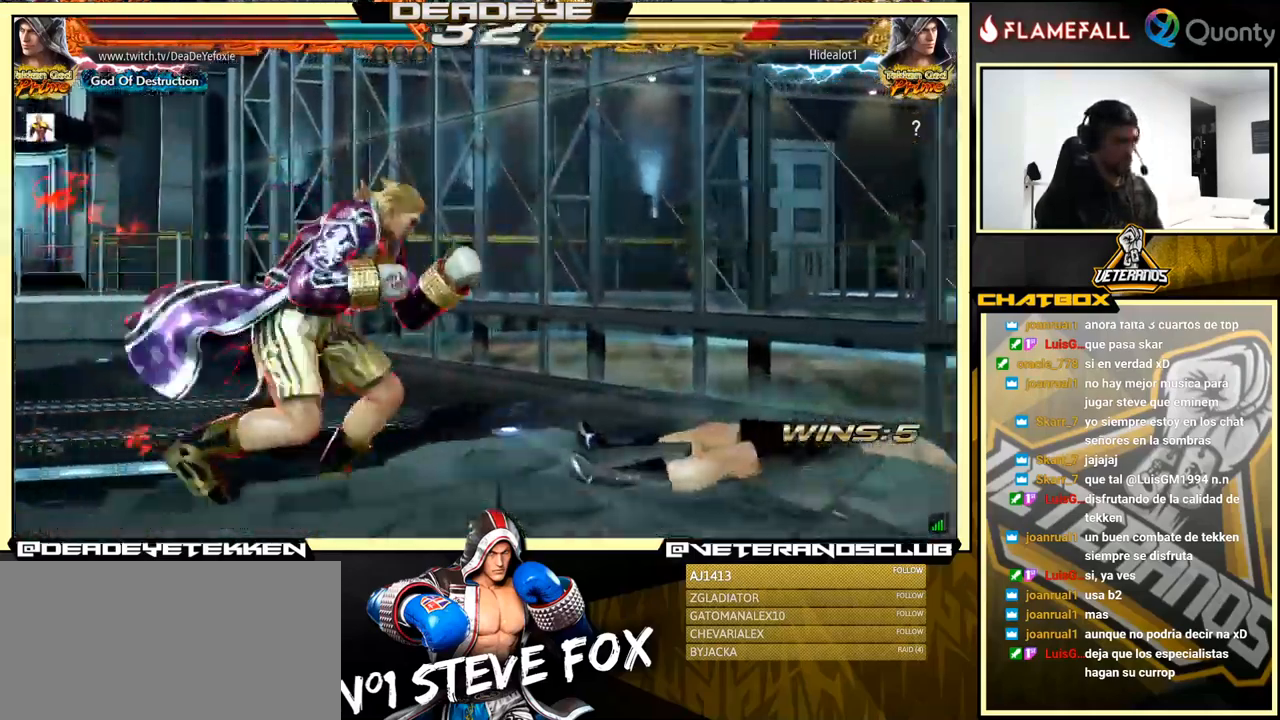
{"buttons": [], "left_stick": "down-right", "events": [[134, "left_stick", "down-right"]]}
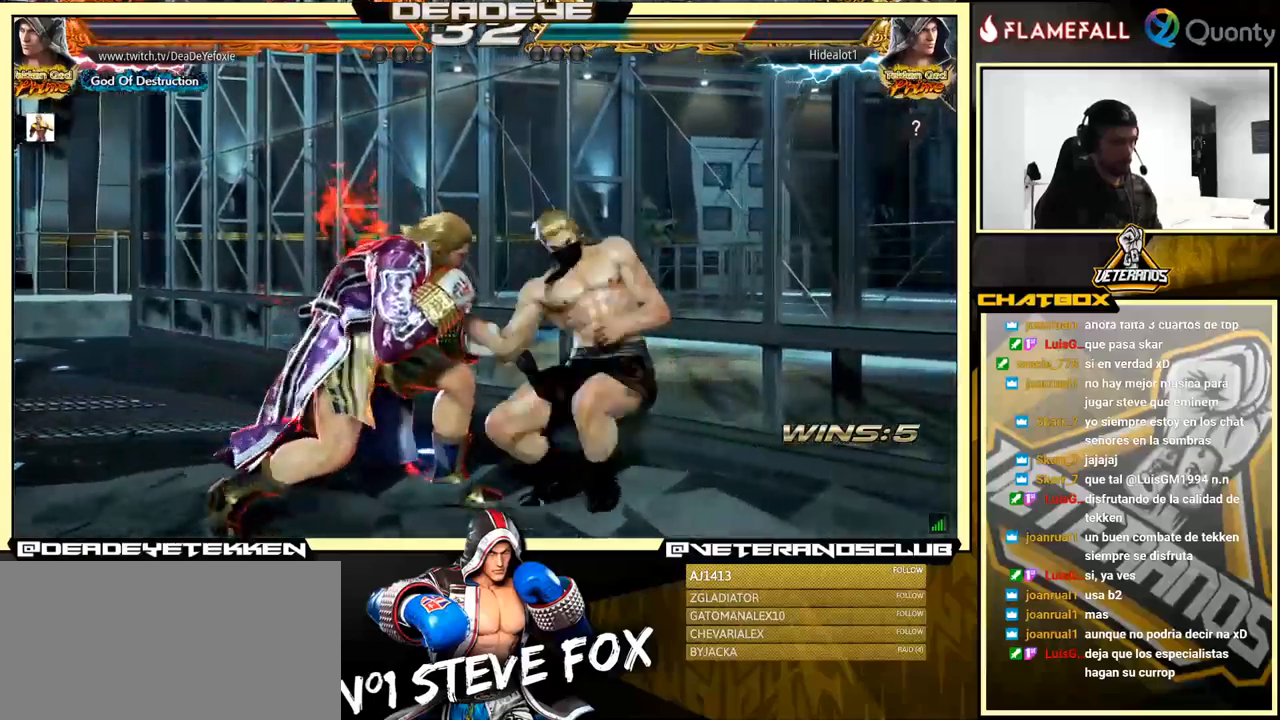
{"buttons": [], "left_stick": "center", "events": [[67, "left_stick", "center"]]}
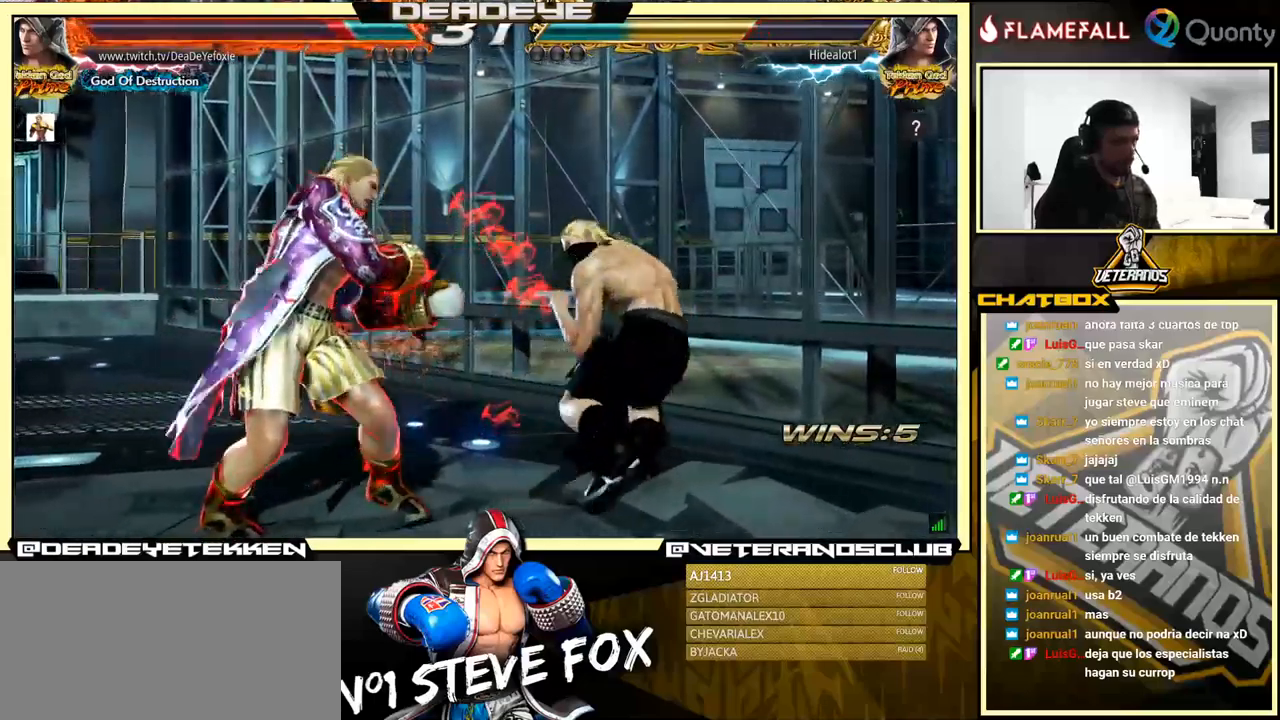
{"buttons": [], "left_stick": "left", "events": [[34, "left_stick", "left"], [150, "left_stick", "center"], [217, "left_stick", "left"]]}
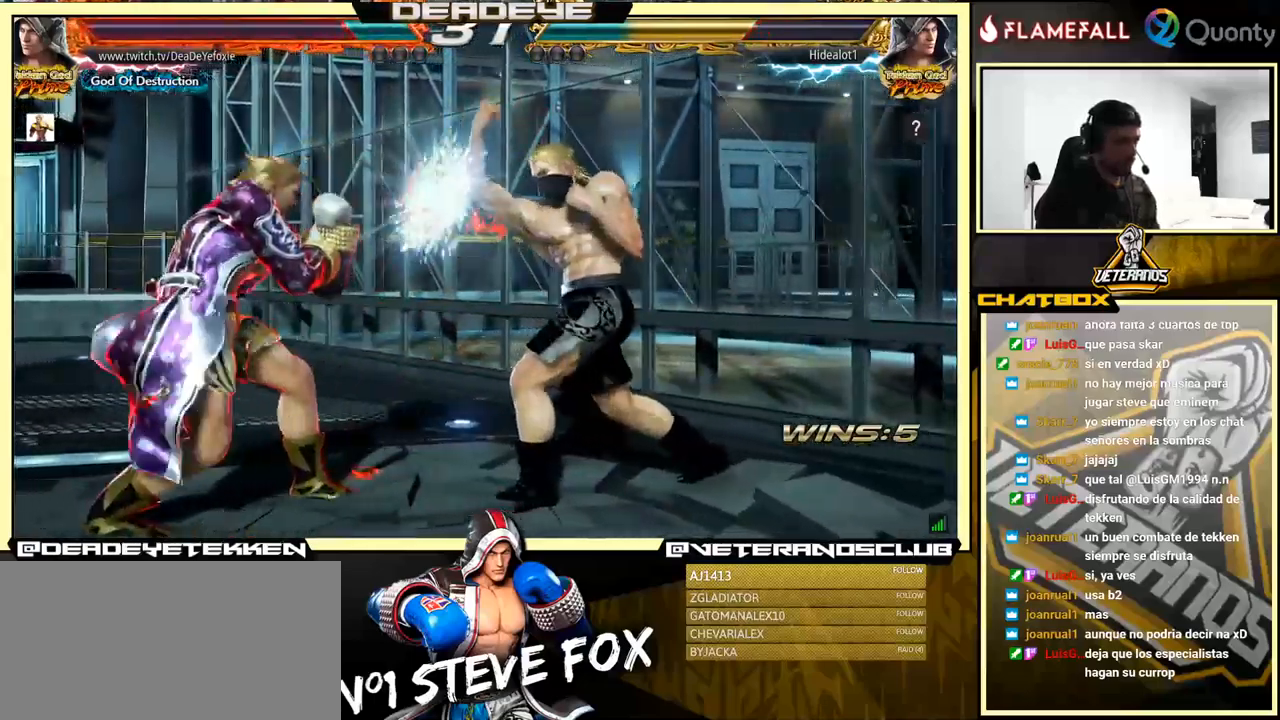
{"buttons": [], "left_stick": "center", "events": [[67, "left_stick", "center"], [267, "left_stick", "left"], [317, "left_stick", "down"], [367, "SQUARE", "down"], [367, "left_stick", "right"], [484, "SQUARE", "up"], [484, "left_stick", "center"]]}
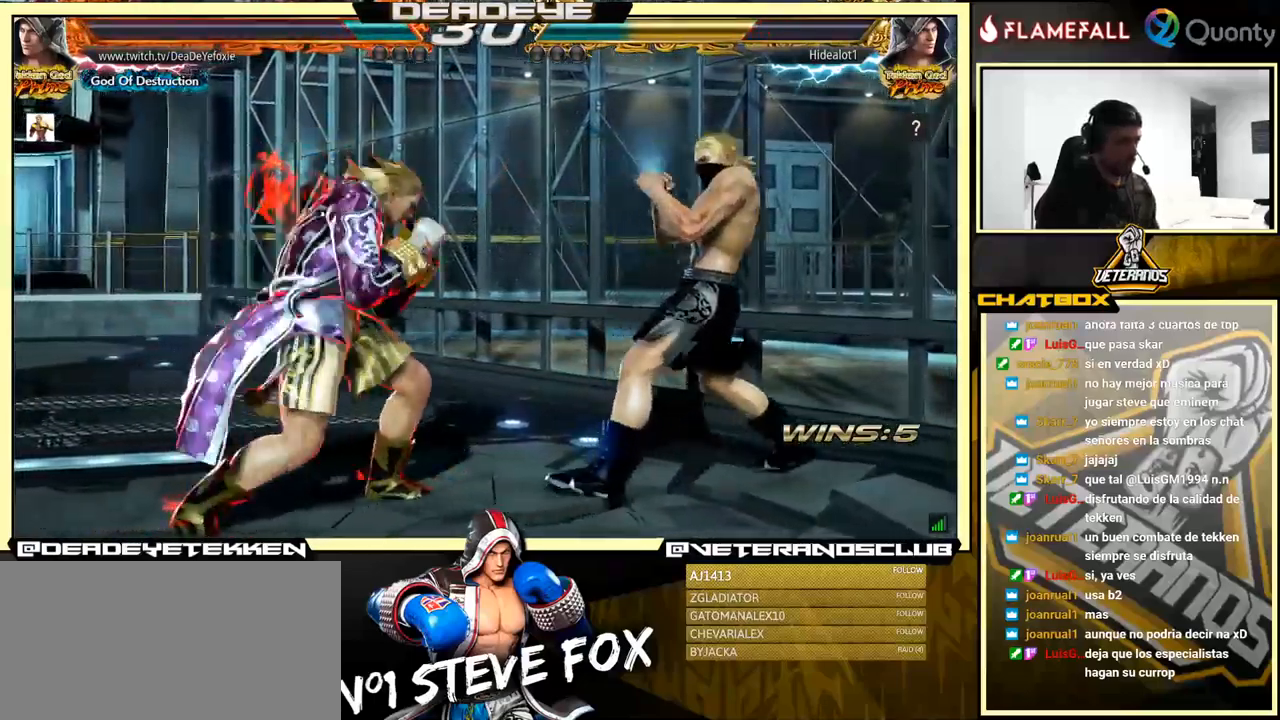
{"buttons": [], "left_stick": "left", "events": [[17, "left_stick", "left"]]}
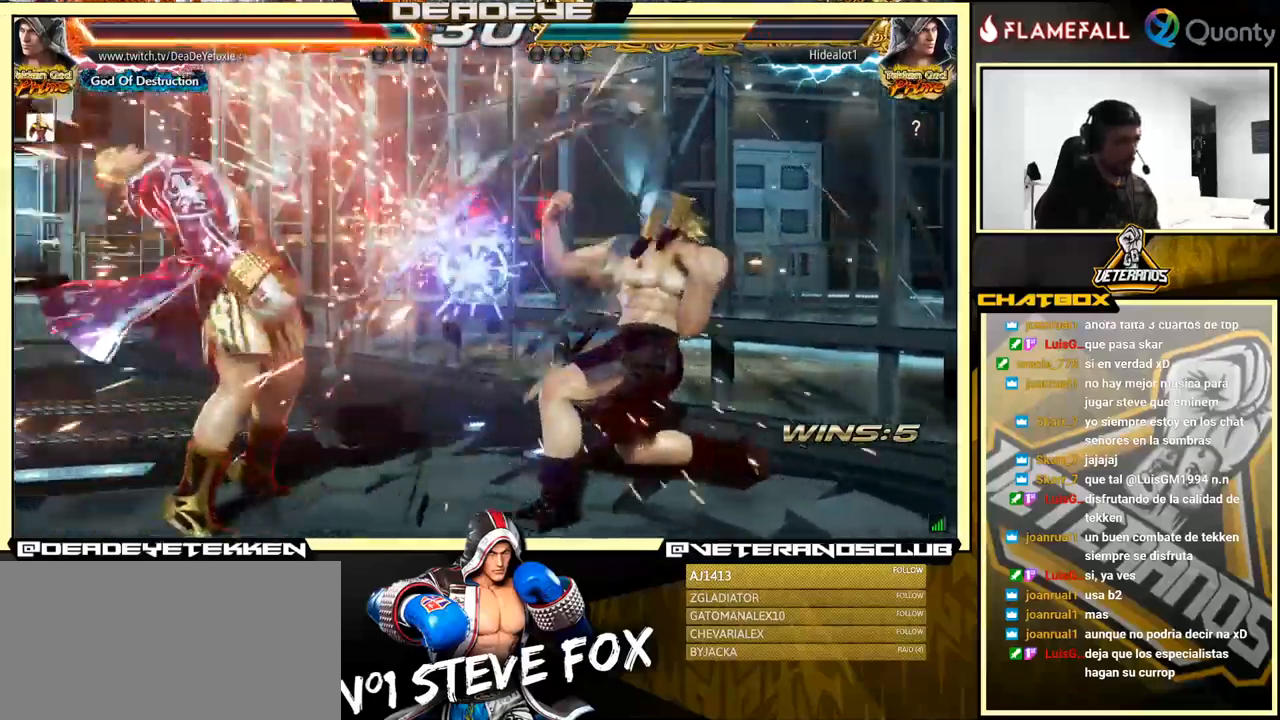
{"buttons": [], "left_stick": "center", "events": [[250, "left_stick", "center"]]}